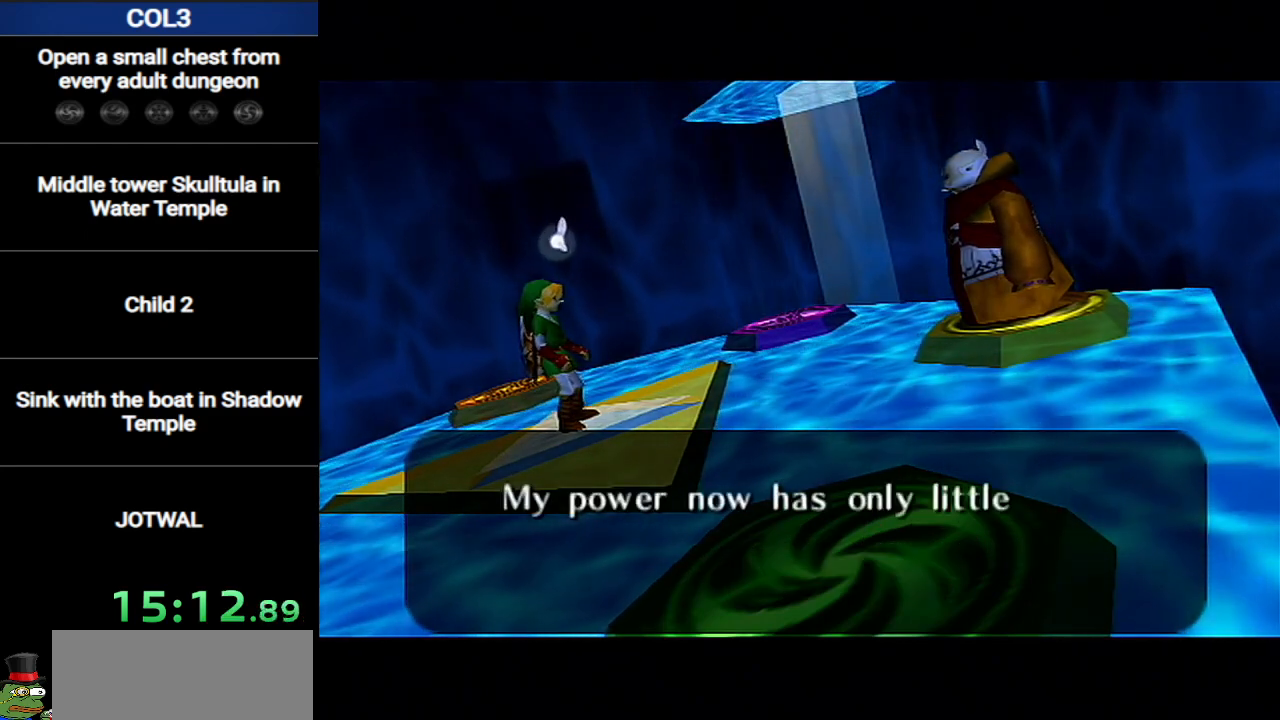
Gameplay with a controller (Nintendo layout); each line is a JSON object with the inputs held at the frame after it. "events" lists button and stick changes between this image and that frame as [ms after this image, input, new state], when the widget could be followed in between. Not read: L3 R3.
{"buttons": ["A", "B"], "left_stick": "center", "right_stick": "center", "events": [[17, "B", "up"], [50, "A", "up"], [83, "A", "down"], [183, "A", "up"], [183, "B", "down"], [300, "A", "down"], [367, "A", "up"], [367, "B", "up"], [400, "B", "down"], [450, "A", "down"]]}
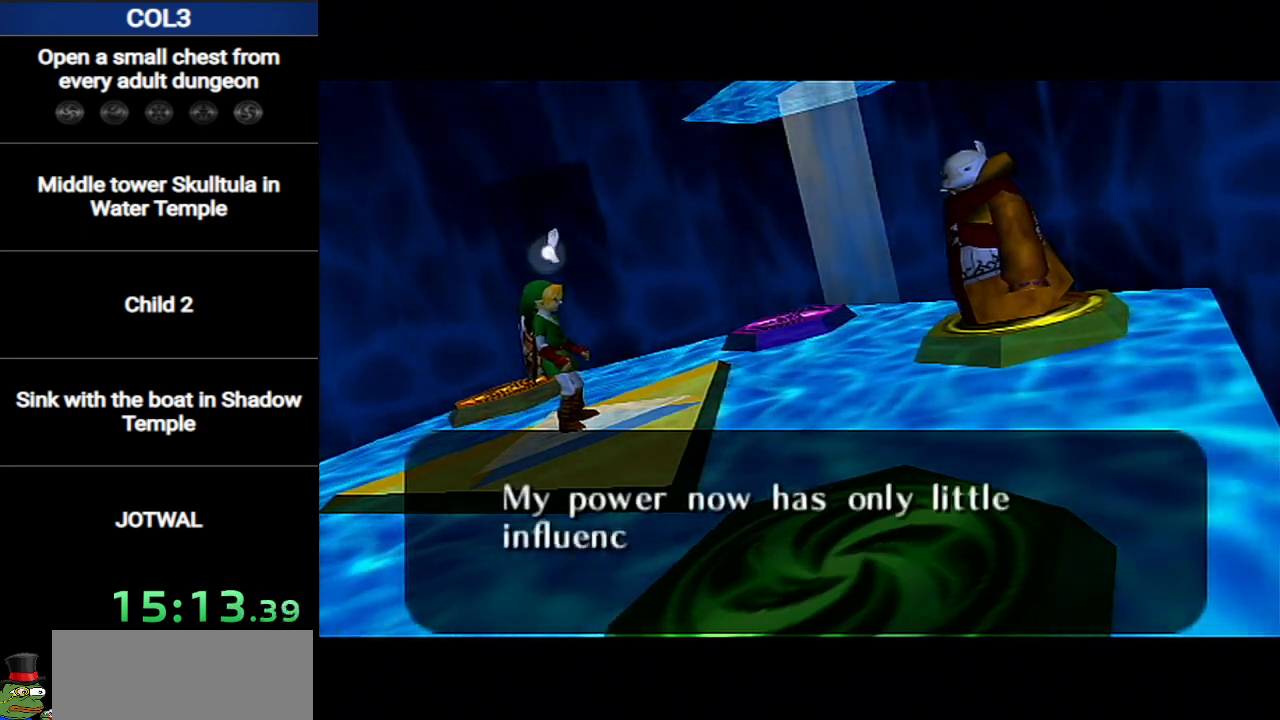
{"buttons": [], "left_stick": "center", "right_stick": "center", "events": [[17, "B", "up"], [50, "A", "up"], [117, "A", "down"], [184, "A", "up"], [184, "B", "down"], [234, "A", "down"], [267, "B", "up"], [367, "A", "up"], [401, "A", "down"], [484, "A", "up"]]}
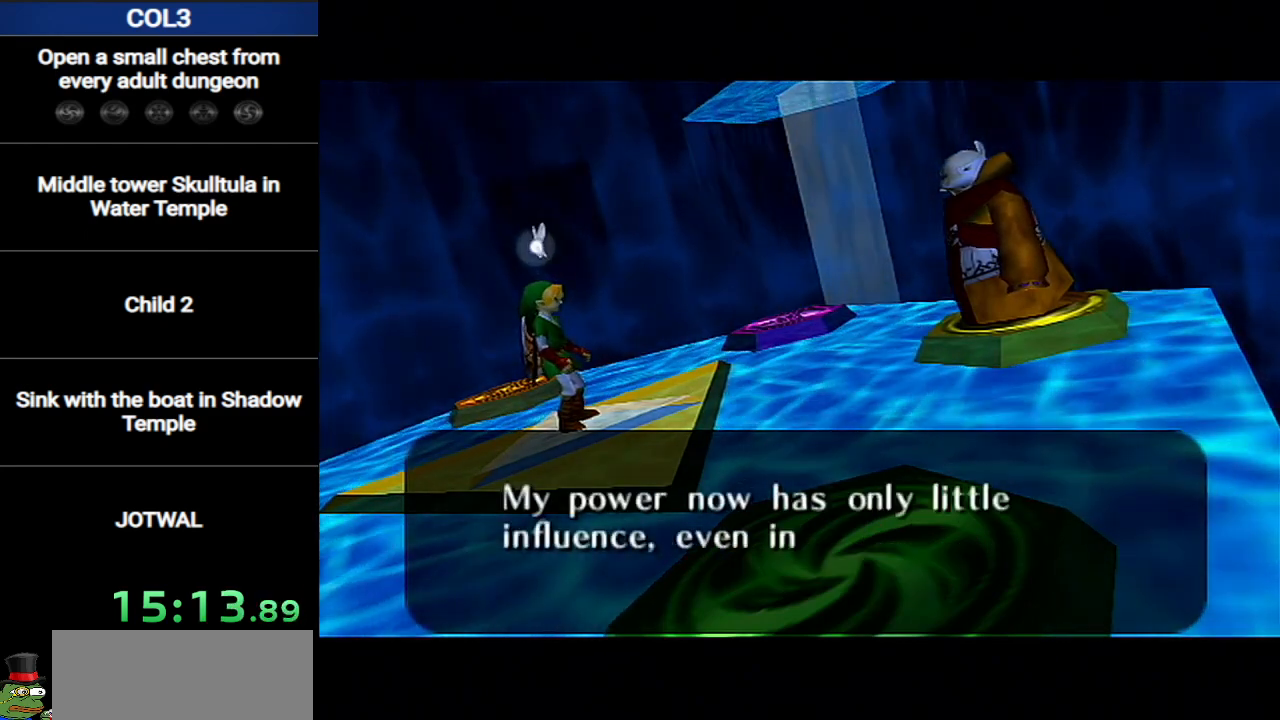
{"buttons": ["B"], "left_stick": "center", "right_stick": "center", "events": [[50, "B", "down"], [83, "A", "down"], [167, "A", "up"], [167, "B", "up"], [217, "A", "down"], [267, "B", "down"], [334, "A", "up"], [367, "B", "up"], [400, "A", "down"], [450, "A", "up"], [484, "B", "down"]]}
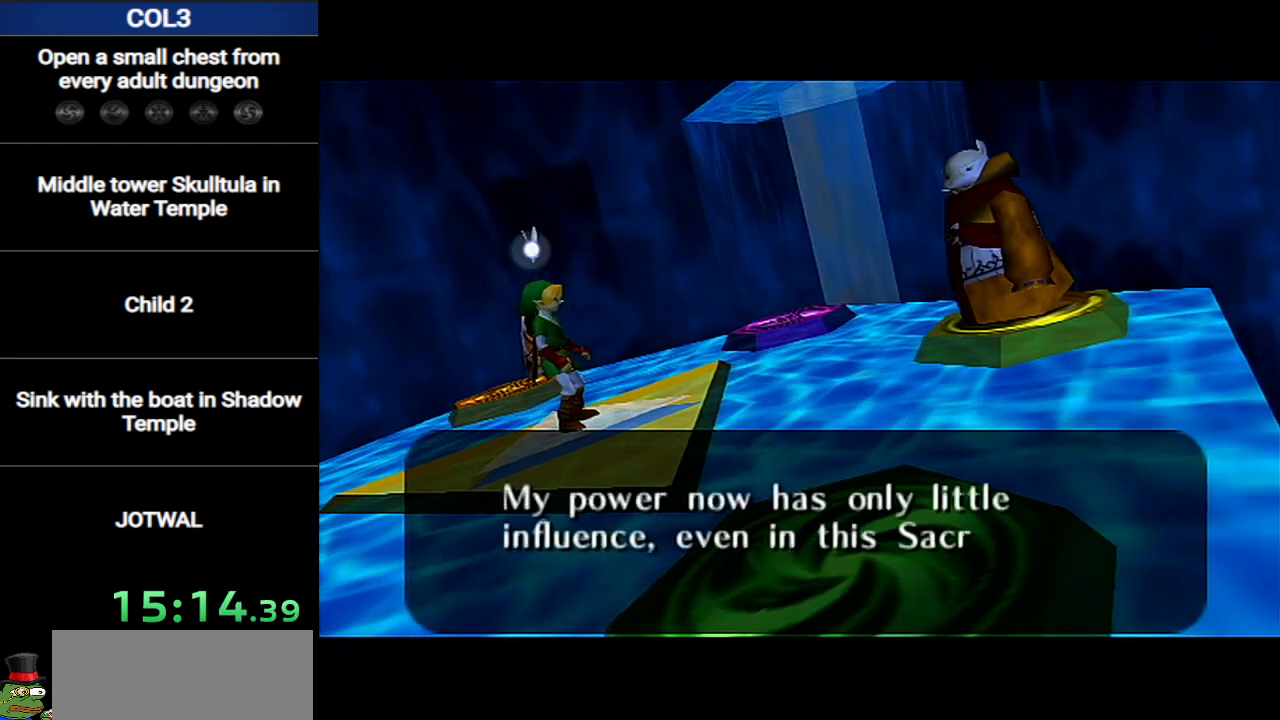
{"buttons": ["B"], "left_stick": "center", "right_stick": "center", "events": [[50, "A", "down"], [151, "B", "up"], [201, "B", "down"], [301, "A", "up"], [334, "B", "up"], [367, "A", "down"], [418, "A", "up"], [418, "B", "down"]]}
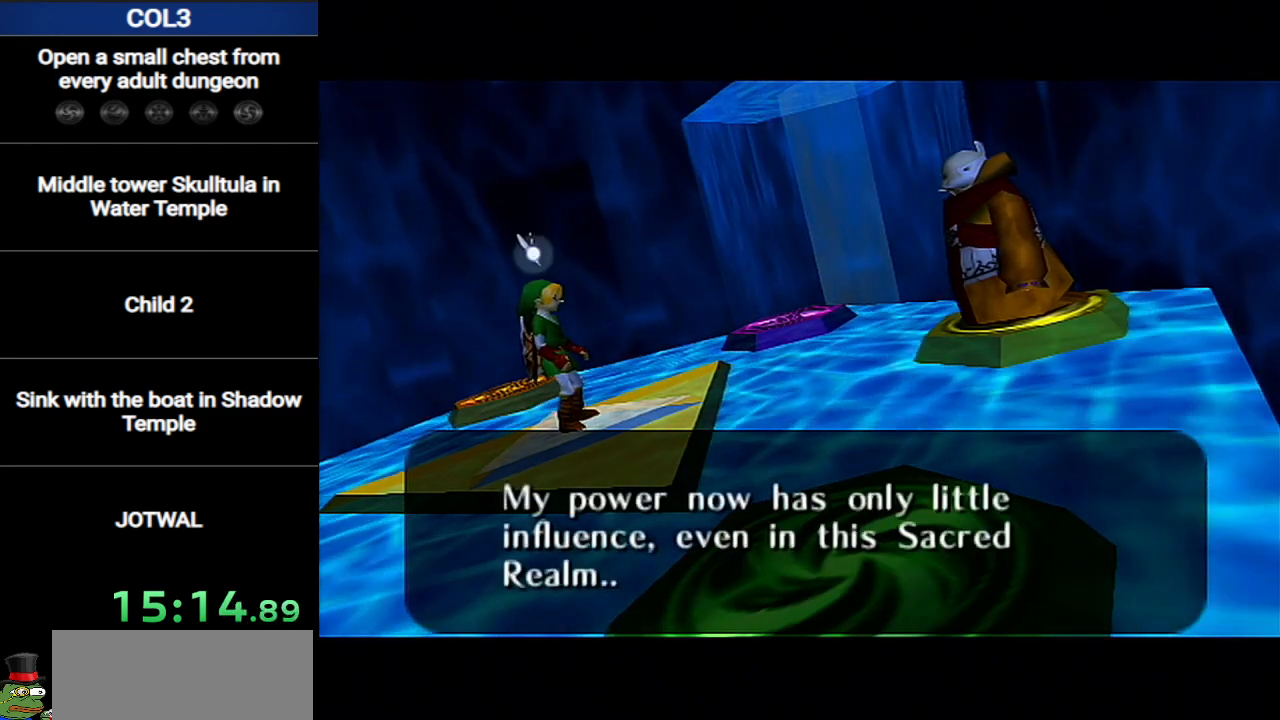
{"buttons": ["A"], "left_stick": "center", "right_stick": "center", "events": [[17, "A", "down"], [17, "B", "up"], [117, "A", "up"], [150, "B", "down"], [183, "A", "down"], [233, "B", "up"], [267, "A", "up"], [334, "B", "down"], [367, "A", "down"], [434, "A", "up"], [434, "B", "up"], [484, "A", "down"]]}
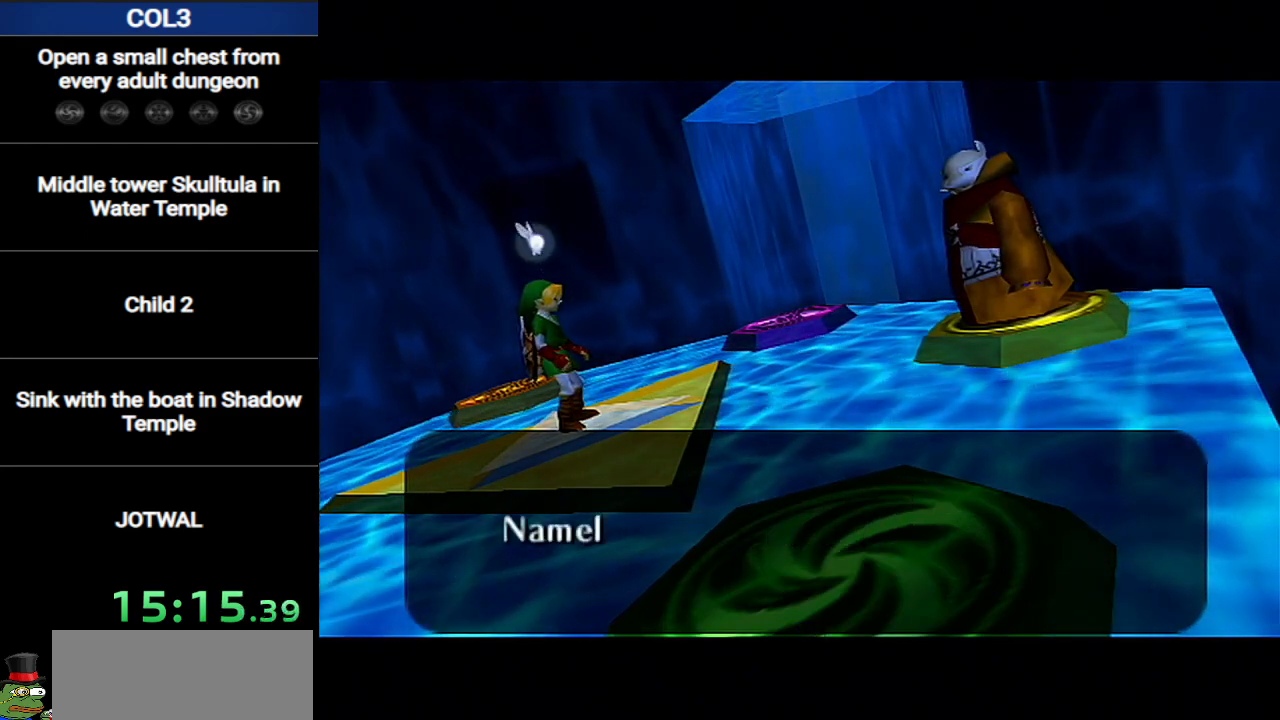
{"buttons": ["A"], "left_stick": "center", "right_stick": "center", "events": [[17, "B", "down"], [117, "A", "up"], [151, "B", "up"], [184, "A", "down"], [251, "A", "up"], [251, "B", "down"], [301, "B", "up"], [334, "A", "down"], [401, "A", "up"], [401, "B", "down"], [484, "A", "down"], [484, "B", "up"]]}
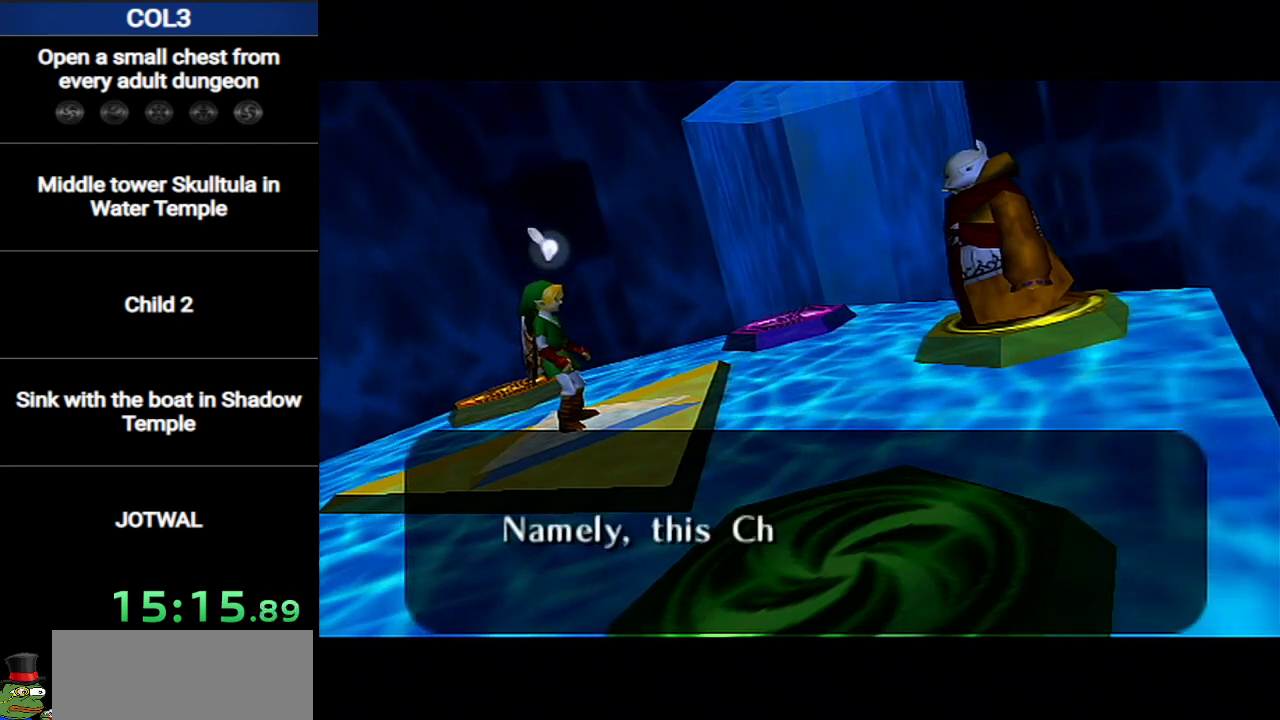
{"buttons": ["A", "B"], "left_stick": "center", "right_stick": "center", "events": [[50, "B", "down"], [83, "A", "up"], [150, "A", "down"], [150, "B", "up"], [217, "A", "up"], [267, "B", "down"], [300, "A", "down"], [367, "B", "up"], [400, "A", "up"], [417, "A", "down"], [417, "B", "down"]]}
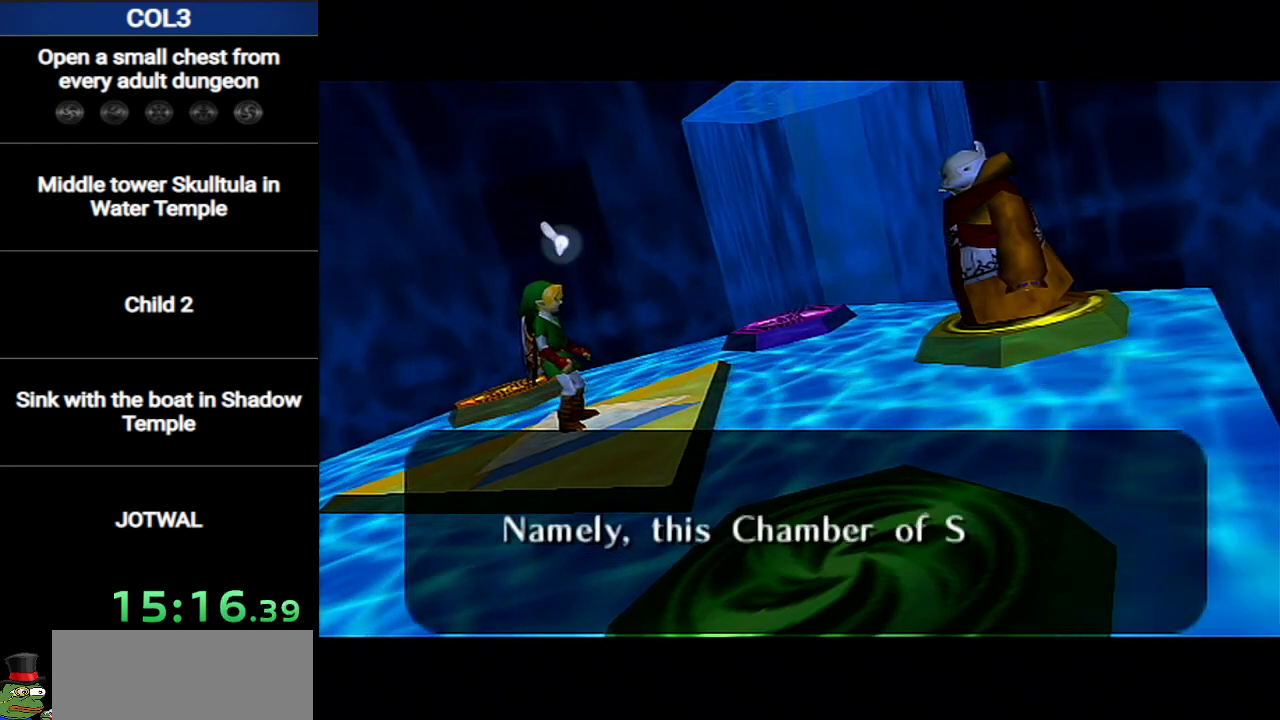
{"buttons": ["A"], "left_stick": "center", "right_stick": "center", "events": [[17, "B", "up"], [50, "A", "up"], [117, "A", "down"], [117, "B", "down"], [184, "A", "up"], [234, "B", "up"], [267, "A", "down"], [301, "B", "down"], [367, "A", "up"], [434, "A", "down"], [434, "B", "up"]]}
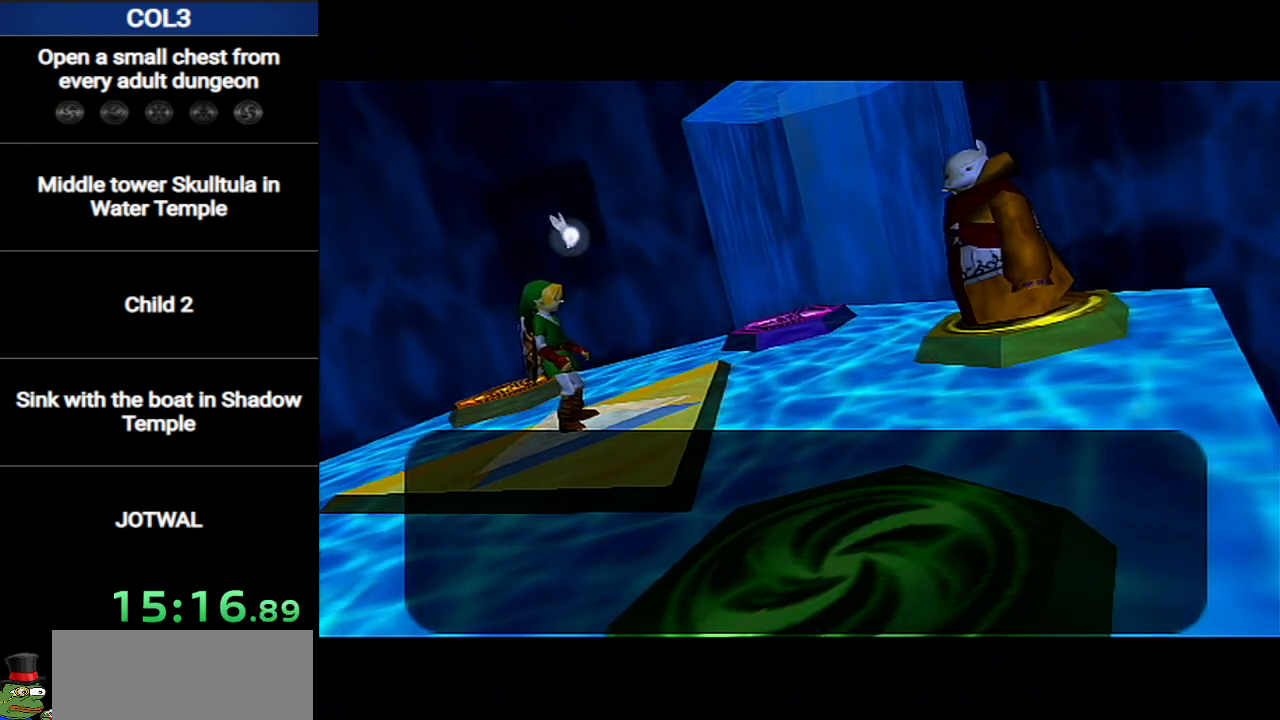
{"buttons": ["A"], "left_stick": "center", "right_stick": "center", "events": [[17, "A", "up"], [17, "B", "down"], [83, "A", "down"], [117, "B", "up"], [183, "A", "up"], [183, "B", "down"], [300, "B", "up"], [367, "B", "down"], [434, "A", "down"], [484, "B", "up"]]}
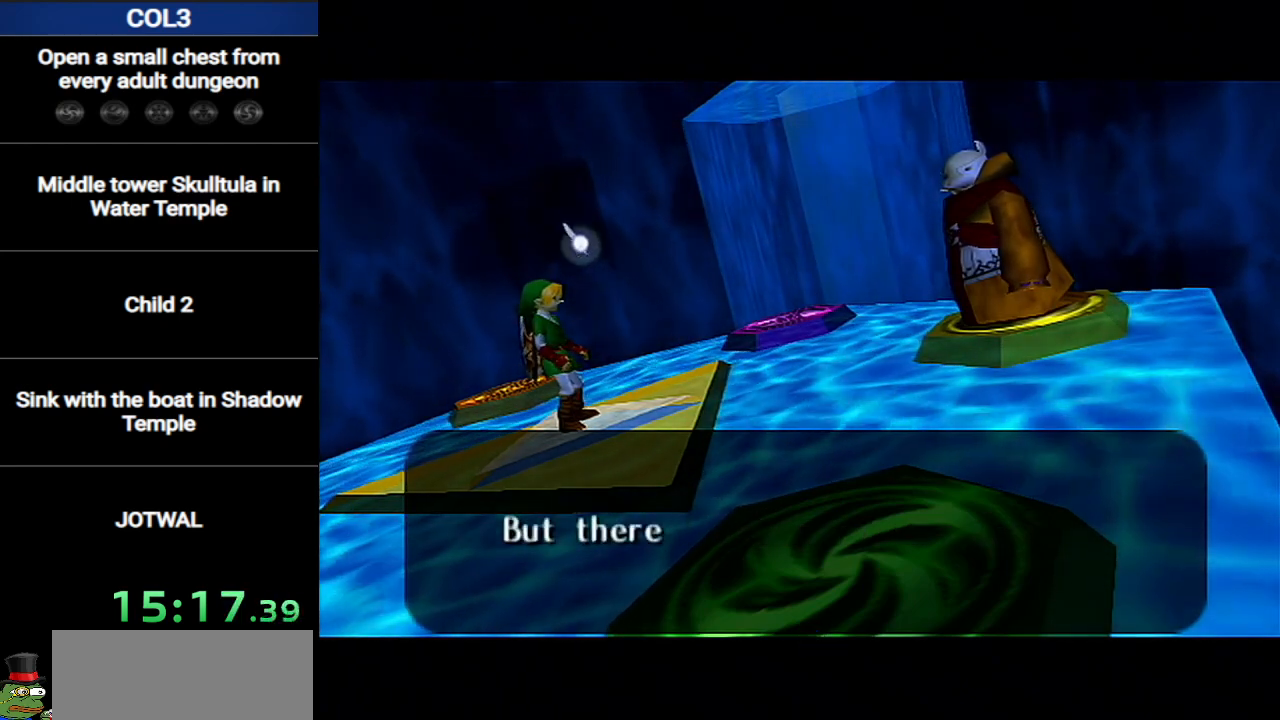
{"buttons": ["B"], "left_stick": "center", "right_stick": "center", "events": [[50, "A", "up"], [84, "B", "down"], [117, "A", "down"], [151, "B", "up"], [184, "A", "up"], [267, "A", "down"], [267, "B", "down"], [334, "A", "up"], [367, "B", "up"], [401, "A", "down"], [418, "B", "down"], [484, "A", "up"]]}
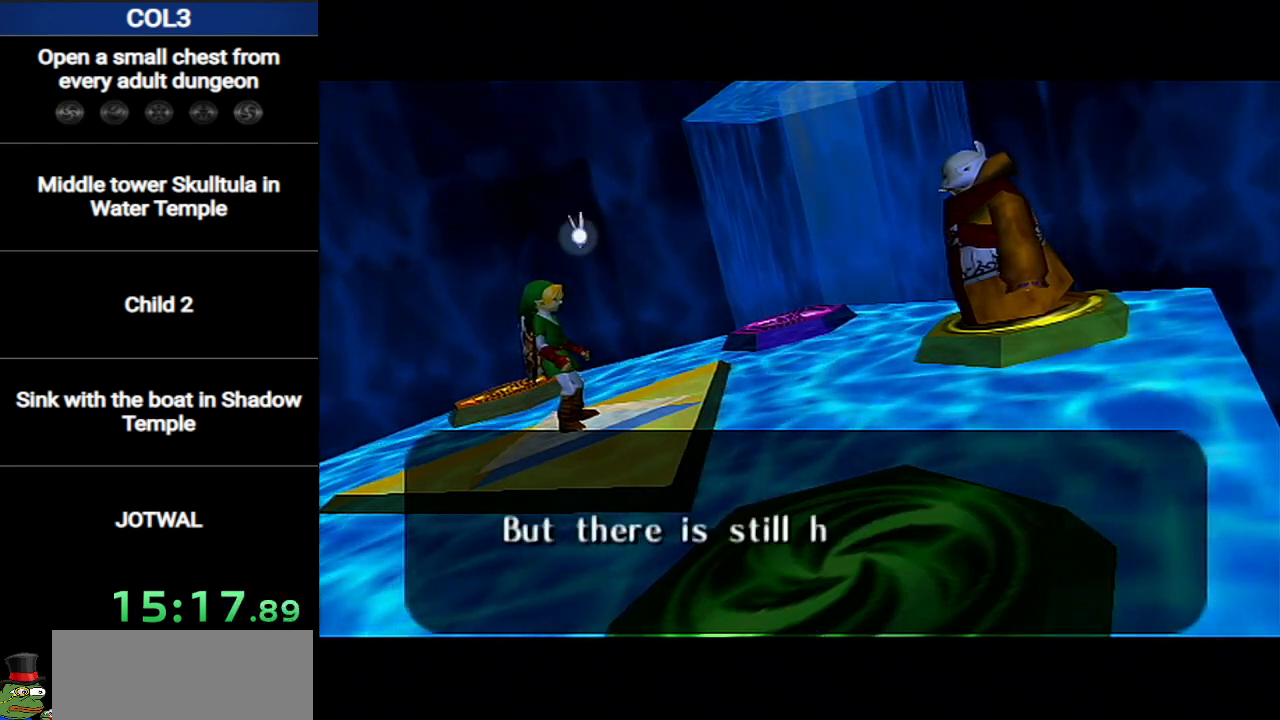
{"buttons": ["B"], "left_stick": "center", "right_stick": "center", "events": [[17, "B", "up"], [83, "A", "down"], [117, "A", "up"], [117, "B", "down"], [217, "A", "down"], [217, "B", "up"], [300, "A", "up"], [300, "B", "down"], [400, "A", "down"], [400, "B", "up"], [434, "A", "up"], [484, "B", "down"]]}
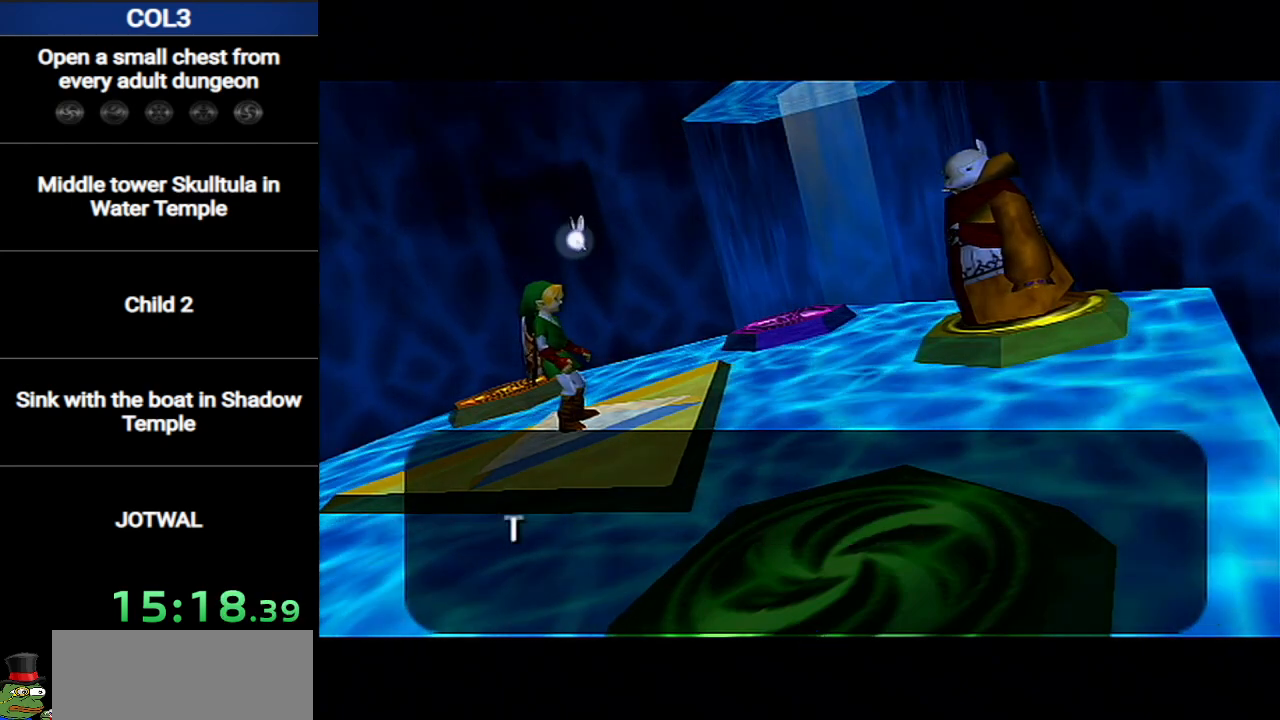
{"buttons": ["A"], "left_stick": "center", "right_stick": "center", "events": [[17, "A", "down"], [84, "A", "up"], [84, "B", "up"], [151, "A", "down"], [201, "B", "down"], [251, "A", "up"], [251, "B", "up"], [334, "A", "down"], [351, "B", "down"], [401, "A", "up"], [451, "B", "up"], [484, "A", "down"]]}
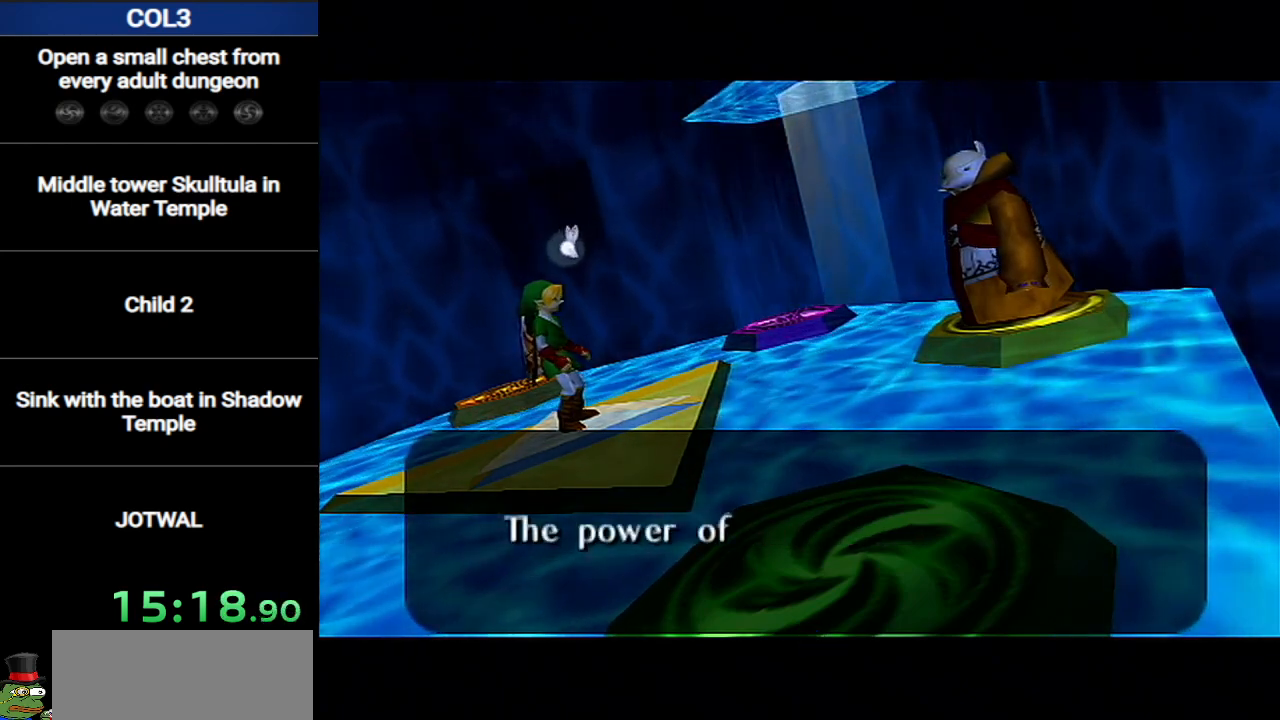
{"buttons": [], "left_stick": "center", "right_stick": "center", "events": [[50, "A", "up"], [50, "B", "down"], [100, "A", "down"], [150, "B", "up"], [217, "A", "up"], [217, "B", "down"], [300, "A", "down"], [317, "B", "up"], [350, "A", "up"], [400, "A", "down"], [400, "B", "down"], [467, "B", "up"], [500, "A", "up"]]}
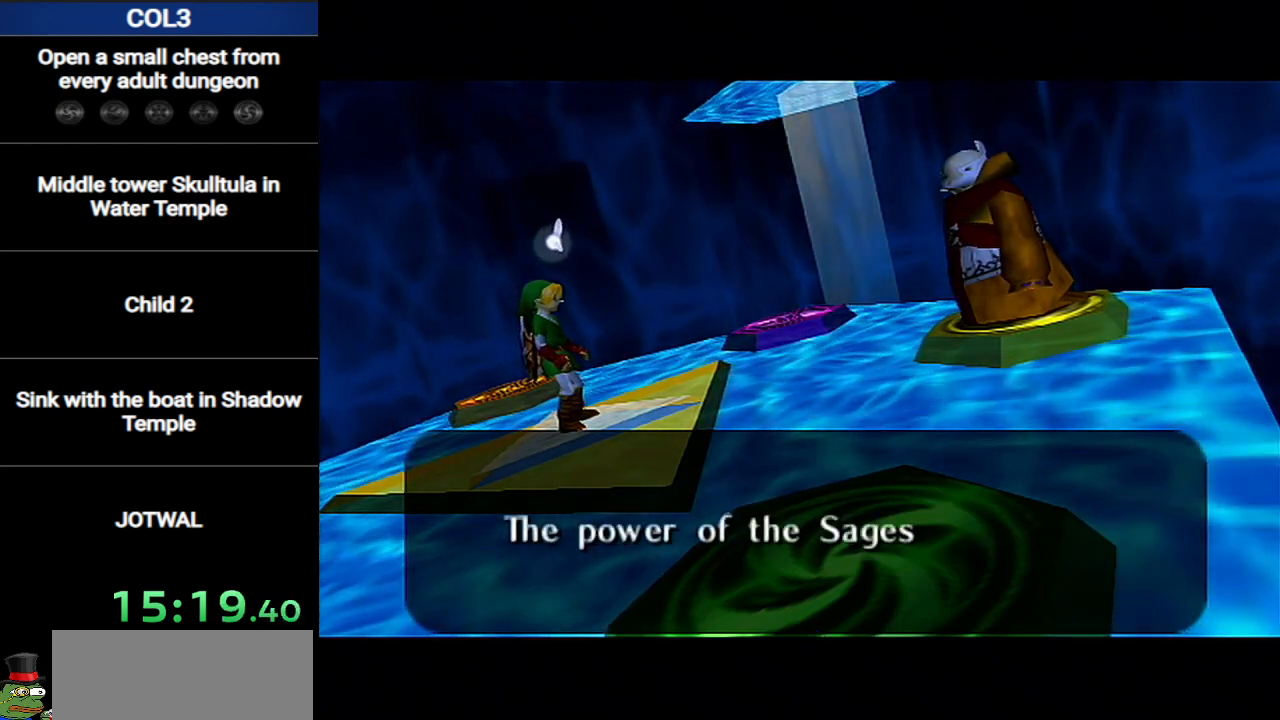
{"buttons": ["B"], "left_stick": "center", "right_stick": "center", "events": [[67, "A", "down"], [67, "B", "down"], [134, "A", "up"], [217, "A", "down"], [284, "A", "up"], [351, "A", "down"], [351, "B", "up"], [434, "A", "up"], [434, "B", "down"]]}
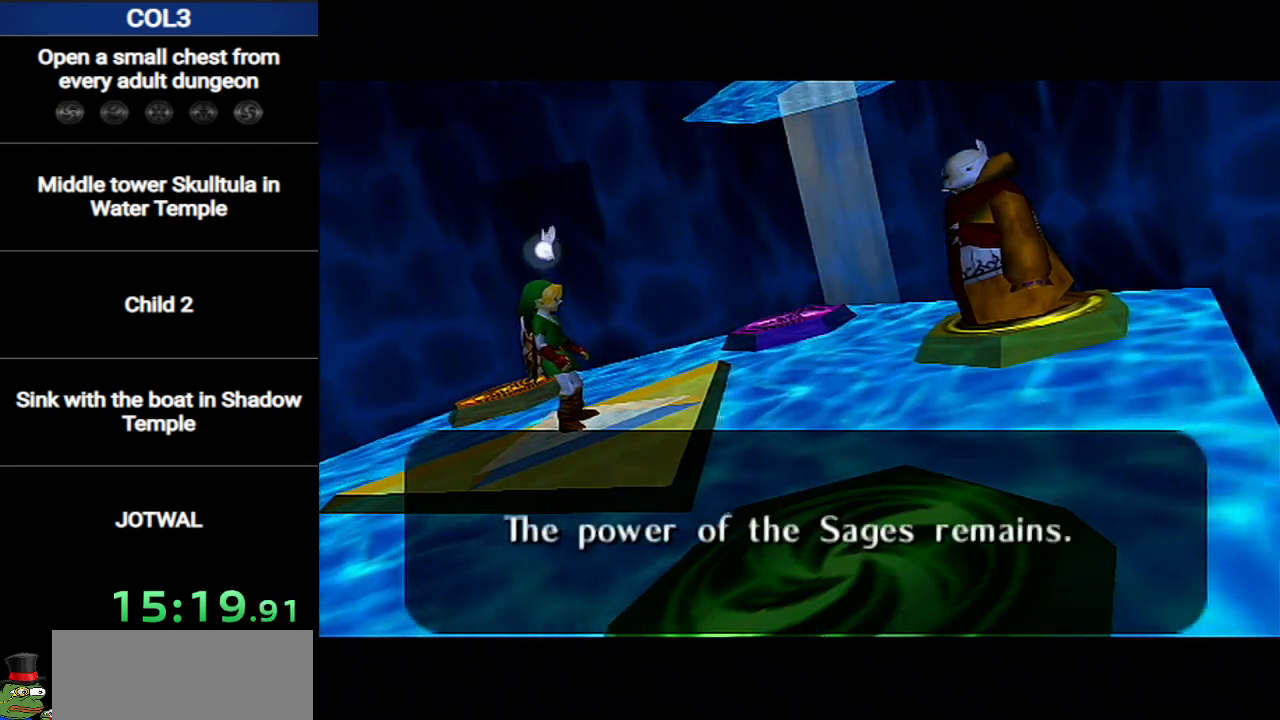
{"buttons": ["A"], "left_stick": "center", "right_stick": "center", "events": [[33, "A", "down"], [33, "B", "up"], [100, "A", "up"], [100, "B", "down"], [183, "A", "down"], [250, "A", "up"], [350, "A", "down"], [417, "A", "up"], [467, "A", "down"], [500, "B", "up"]]}
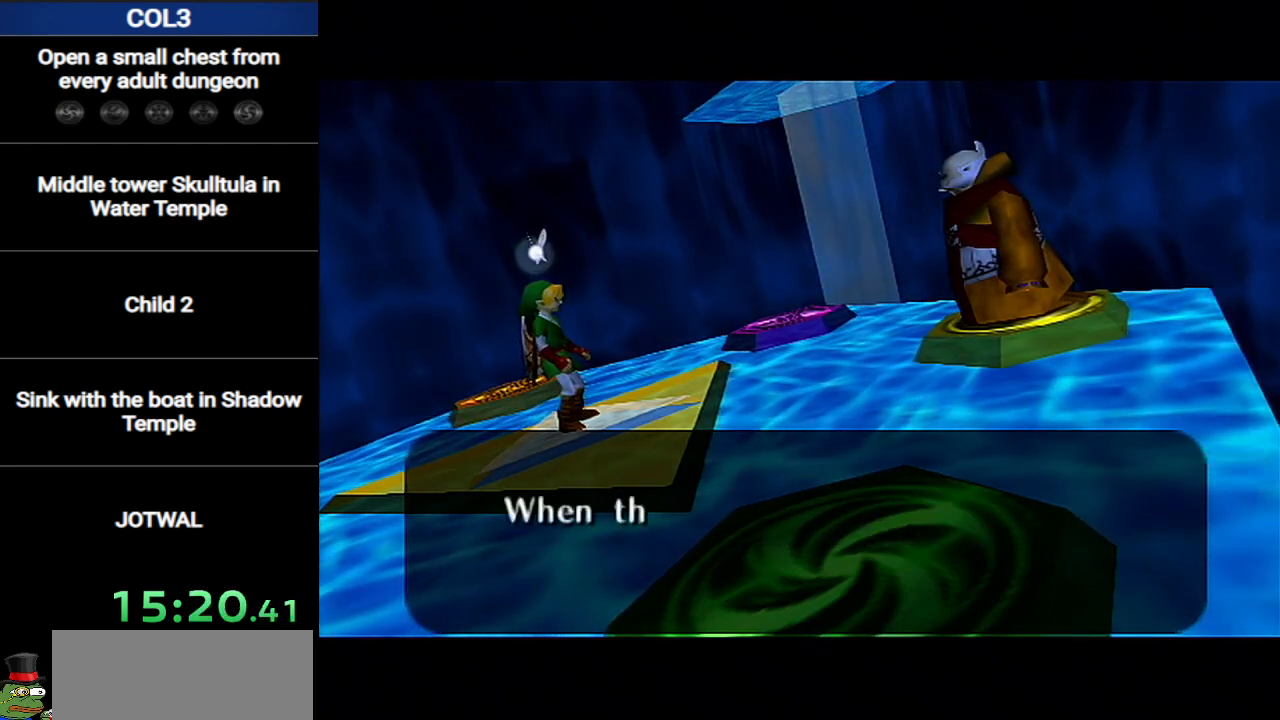
{"buttons": ["A"], "left_stick": "center", "right_stick": "center", "events": [[101, "A", "up"], [151, "A", "down"], [251, "A", "up"], [317, "A", "down"], [317, "B", "down"], [384, "B", "up"], [401, "A", "up"], [468, "A", "down"], [468, "B", "down"], [501, "B", "up"]]}
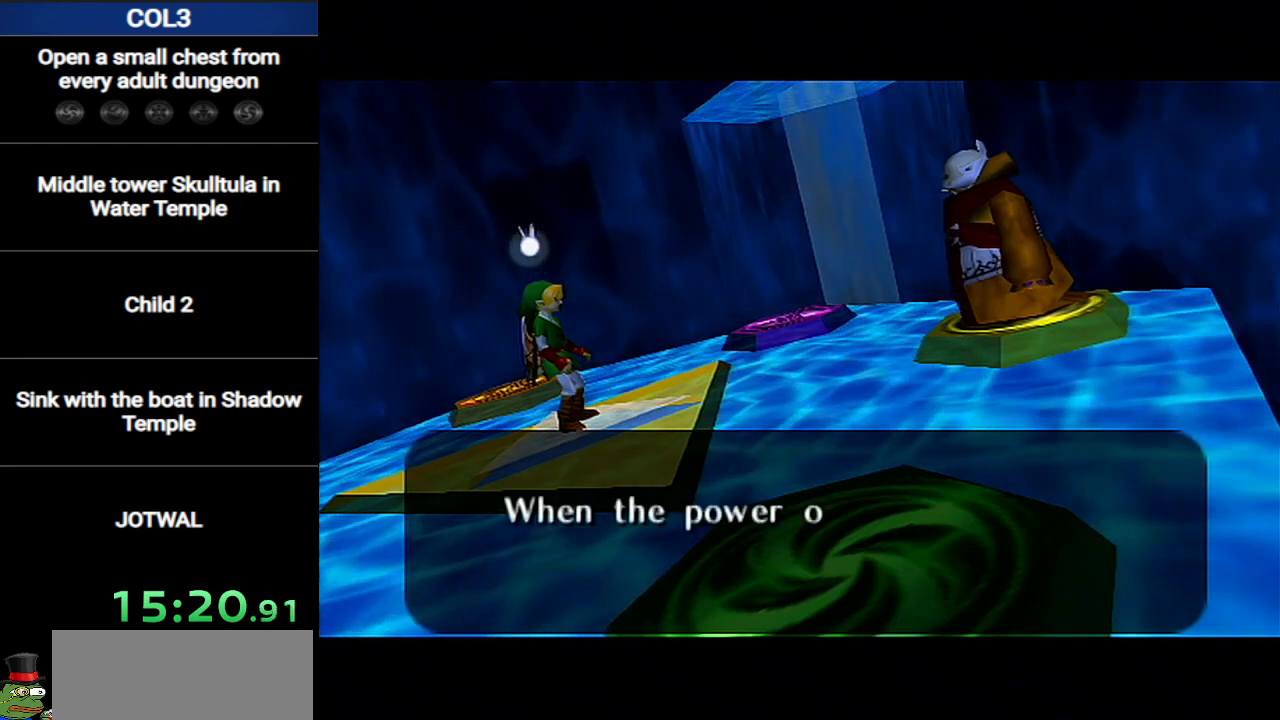
{"buttons": ["B"], "left_stick": "center", "right_stick": "center", "events": [[67, "A", "up"], [67, "B", "down"], [133, "A", "down"], [133, "B", "up"], [200, "A", "up"], [217, "B", "down"], [284, "A", "down"], [317, "B", "up"], [350, "A", "up"], [417, "B", "down"], [434, "A", "down"], [467, "B", "up"], [500, "A", "up"], [500, "B", "down"]]}
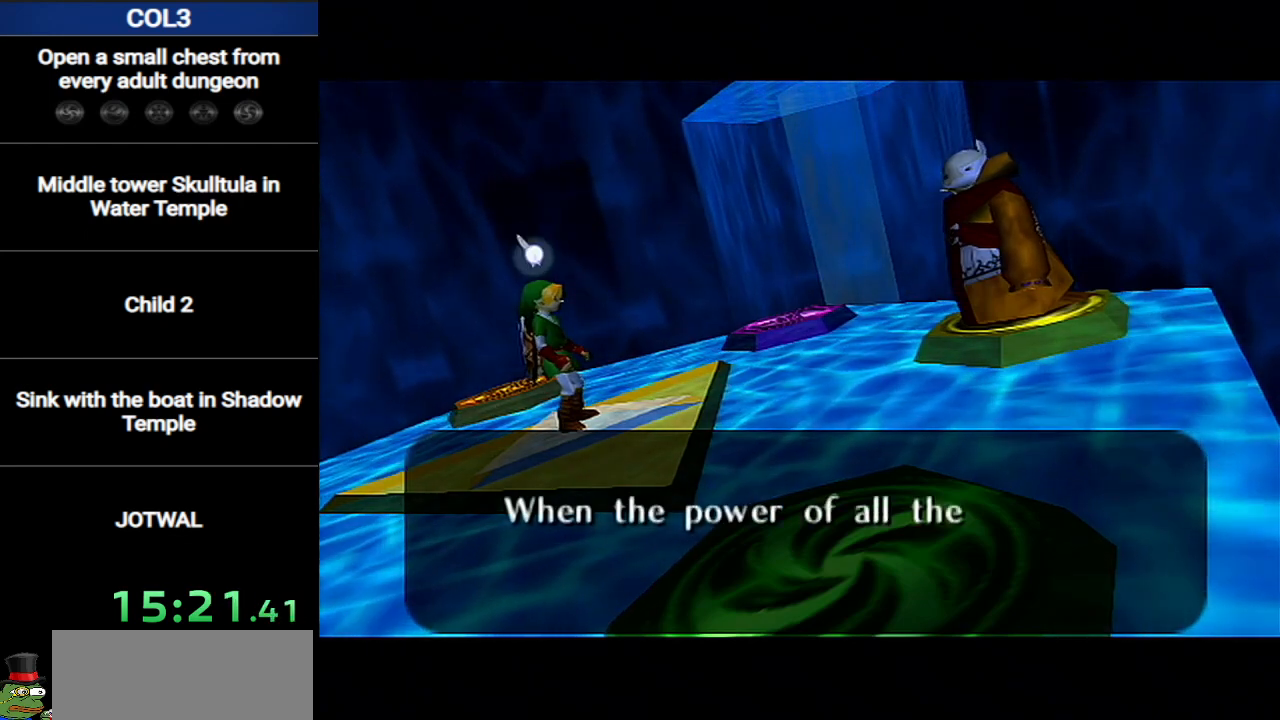
{"buttons": [], "left_stick": "center", "right_stick": "center", "events": [[67, "A", "down"], [167, "A", "up"], [184, "B", "up"], [217, "A", "down"], [217, "B", "down"], [284, "B", "up"], [317, "A", "up"], [351, "B", "down"], [367, "A", "down"], [401, "B", "up"], [434, "A", "up"], [468, "B", "down"], [501, "B", "up"]]}
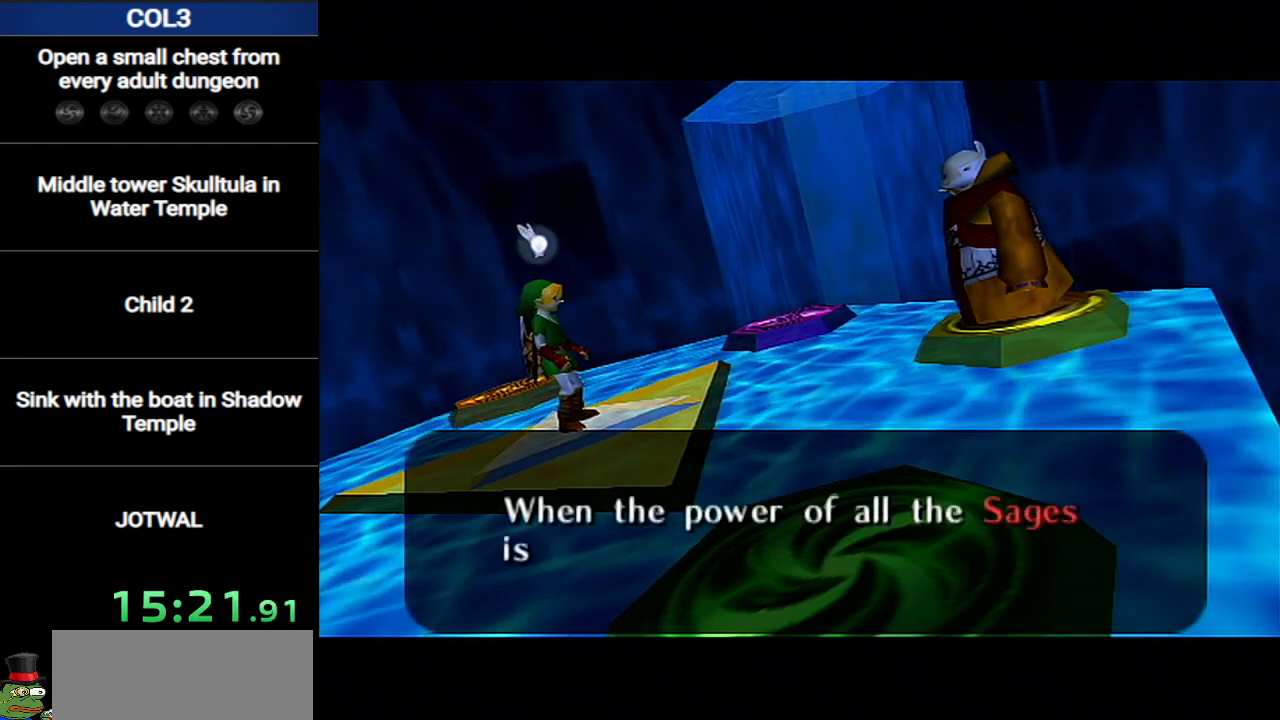
{"buttons": ["A"], "left_stick": "center", "right_stick": "center", "events": [[33, "A", "down"], [67, "B", "down"], [100, "A", "up"], [133, "B", "up"], [183, "A", "down"], [183, "B", "down"], [217, "B", "up"], [250, "A", "up"], [284, "B", "down"], [350, "A", "down"], [384, "B", "up"], [434, "A", "up"], [434, "B", "down"], [467, "B", "up"], [500, "A", "down"]]}
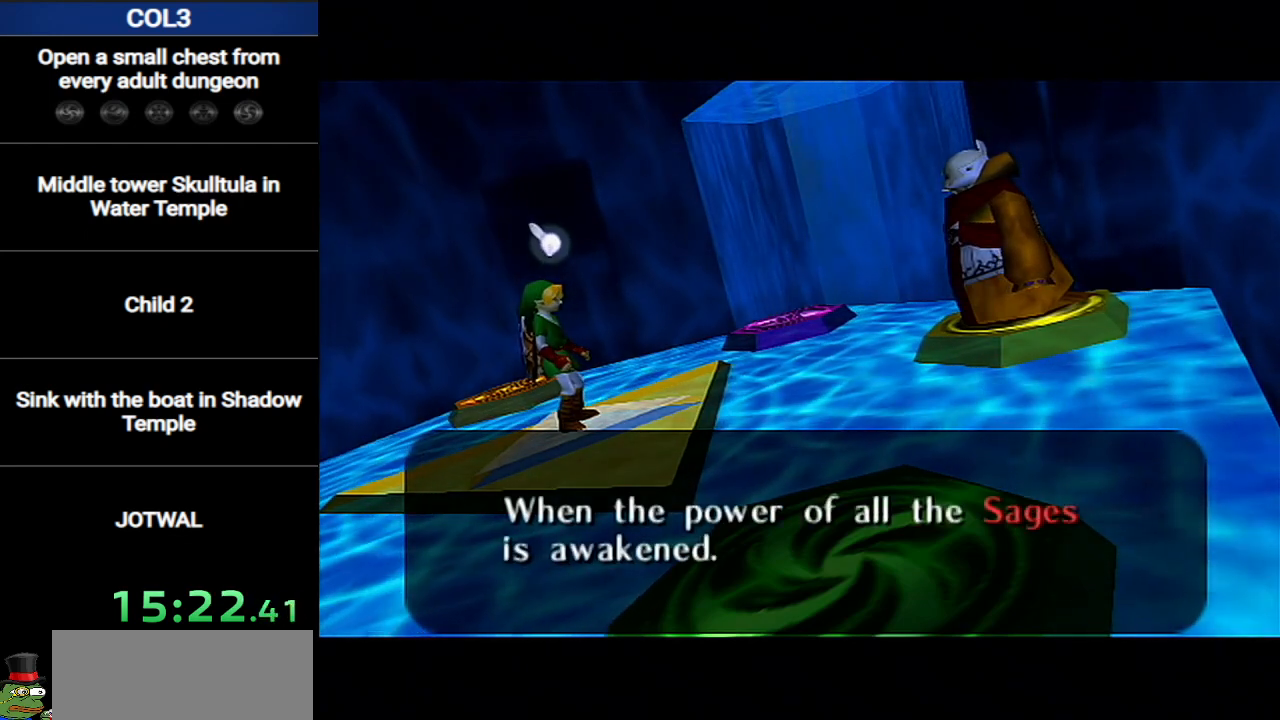
{"buttons": ["A"], "left_stick": "center", "right_stick": "center", "events": [[34, "B", "down"], [67, "A", "up"], [67, "B", "up"], [151, "A", "down"], [151, "B", "down"], [184, "B", "up"], [217, "A", "up"], [251, "B", "down"], [284, "A", "down"], [284, "B", "up"], [384, "A", "up"], [384, "B", "down"], [401, "B", "up"], [434, "A", "down"], [468, "B", "down"], [501, "B", "up"]]}
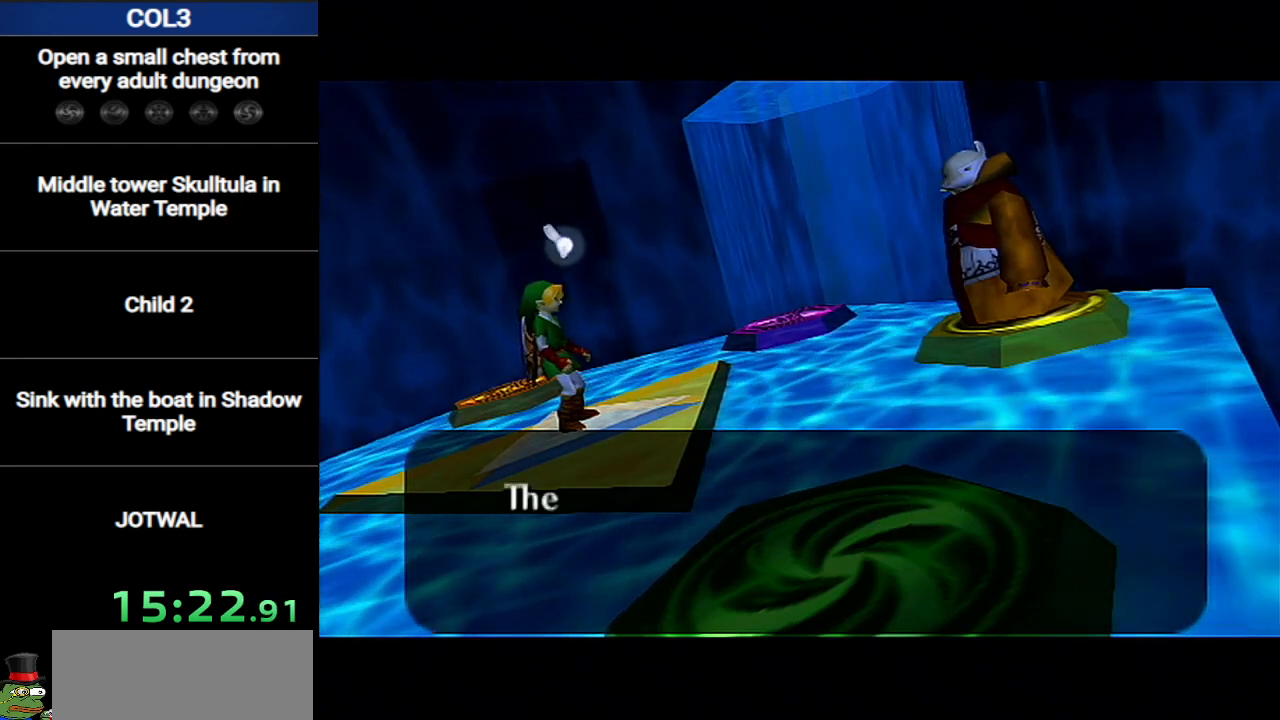
{"buttons": ["A", "B"], "left_stick": "center", "right_stick": "center", "events": [[33, "A", "up"], [67, "B", "down"], [100, "A", "down"], [133, "B", "up"], [183, "A", "up"], [250, "B", "down"], [284, "A", "down"], [317, "B", "up"], [350, "A", "up"], [400, "B", "down"], [434, "A", "down"], [434, "B", "up"], [500, "B", "down"]]}
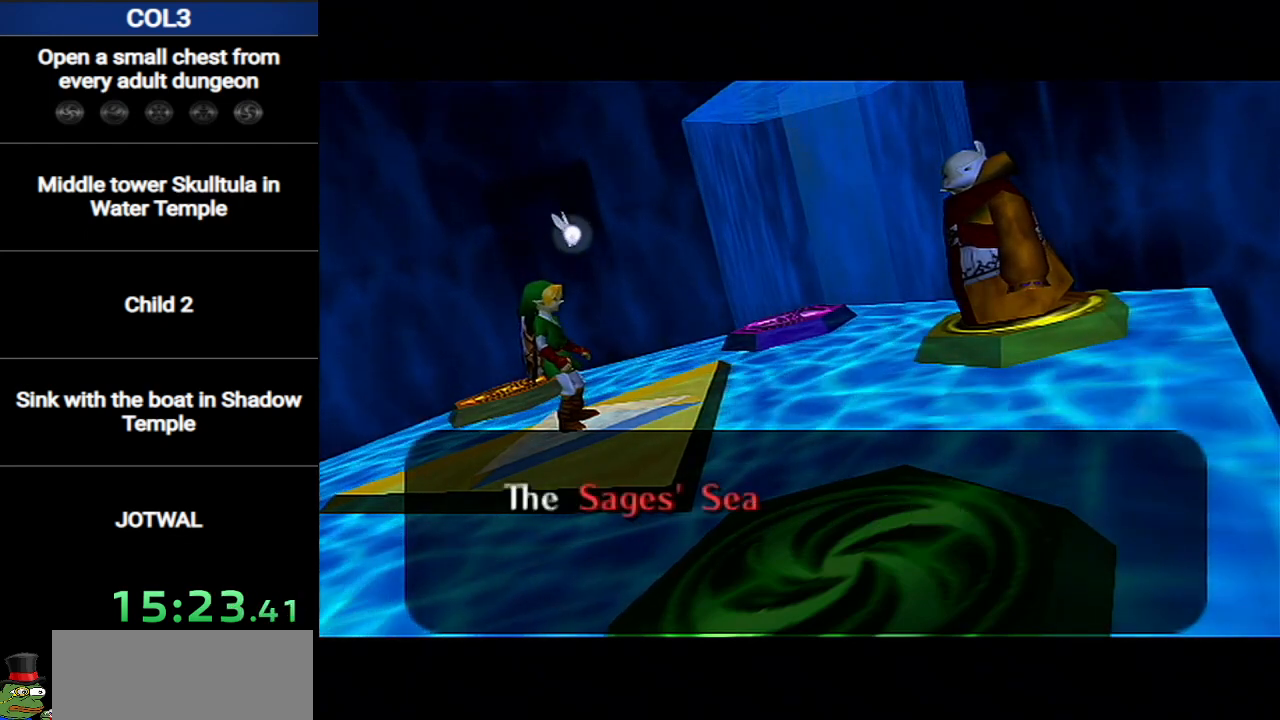
{"buttons": ["B"], "left_stick": "center", "right_stick": "center", "events": [[67, "A", "up"], [134, "A", "down"], [151, "B", "up"], [184, "A", "up"], [217, "B", "down"], [284, "A", "down"], [284, "B", "up"], [351, "A", "up"], [351, "B", "down"], [434, "A", "down"], [434, "B", "up"], [501, "A", "up"], [501, "B", "down"]]}
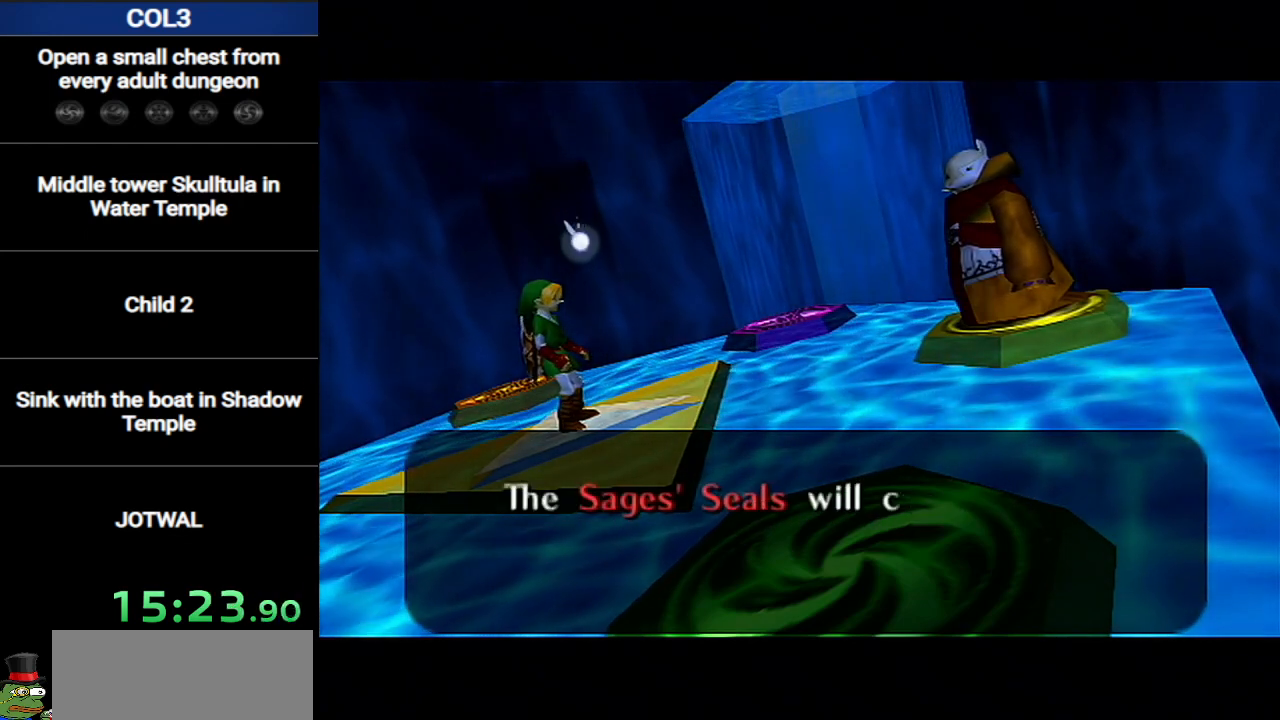
{"buttons": [], "left_stick": "center", "right_stick": "center", "events": [[67, "A", "down"], [67, "B", "up"], [150, "A", "up"], [217, "A", "down"], [217, "B", "down"], [284, "B", "up"], [350, "A", "up"], [400, "A", "down"], [450, "B", "down"], [500, "A", "up"], [500, "B", "up"]]}
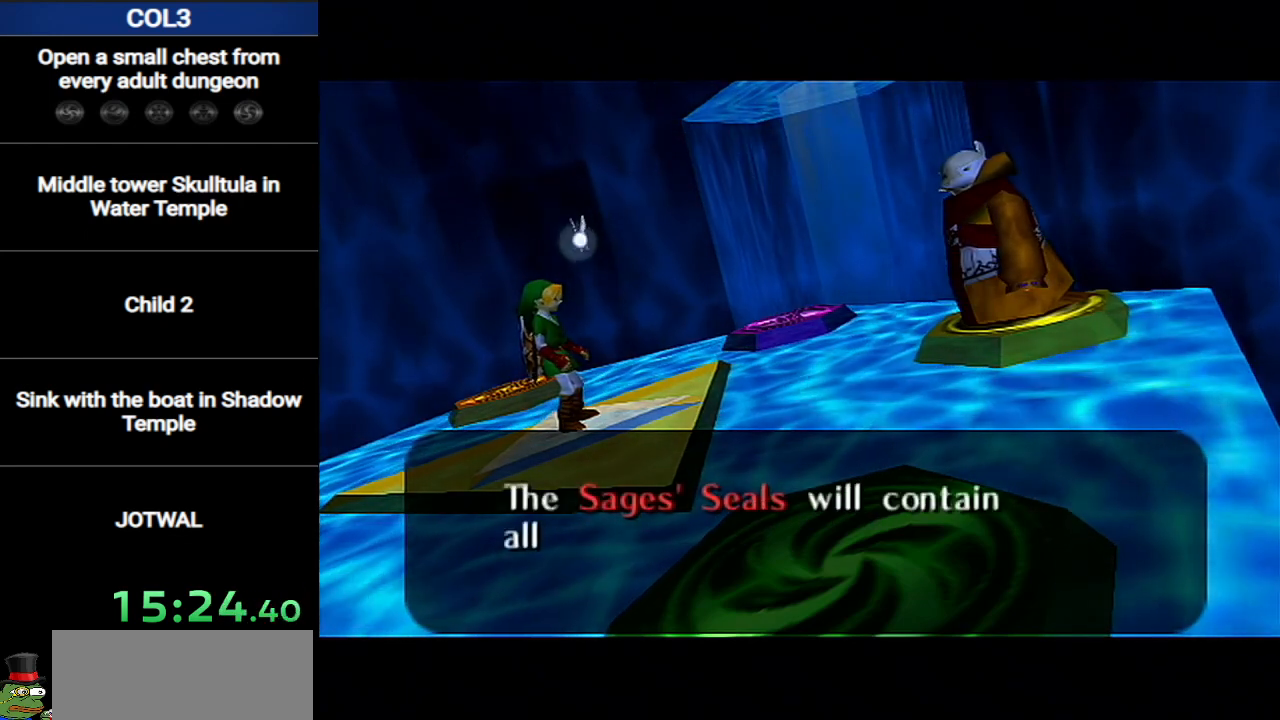
{"buttons": ["B"], "left_stick": "center", "right_stick": "center", "events": [[67, "A", "down"], [67, "B", "down"], [134, "B", "up"], [167, "A", "up"], [184, "B", "down"], [217, "A", "down"], [217, "B", "up"], [284, "A", "up"], [284, "B", "down"], [418, "A", "down"], [434, "A", "up"], [468, "B", "up"], [501, "B", "down"]]}
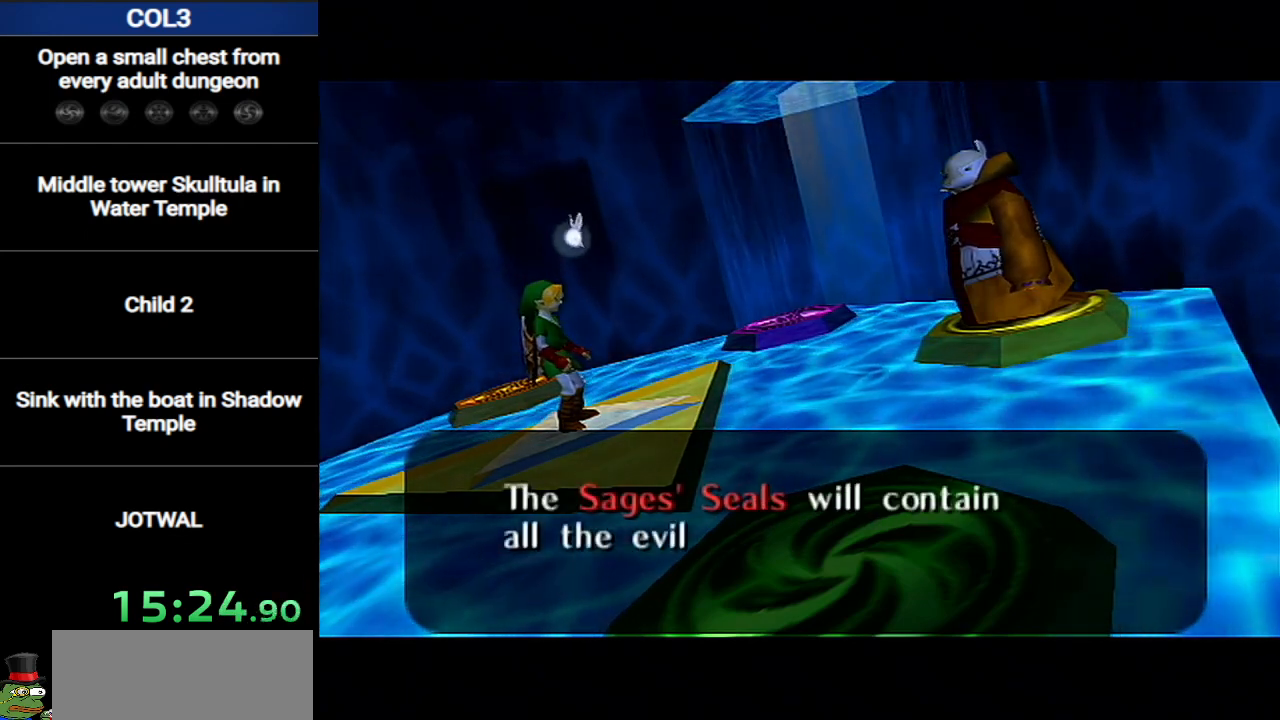
{"buttons": [], "left_stick": "center", "right_stick": "center", "events": [[33, "A", "down"], [67, "B", "up"], [100, "A", "up"], [183, "A", "down"], [250, "A", "up"], [250, "B", "down"], [284, "B", "up"], [317, "A", "down"], [350, "B", "down"], [384, "B", "up"], [400, "A", "up"], [434, "B", "down"], [467, "A", "down"], [500, "A", "up"], [500, "B", "up"]]}
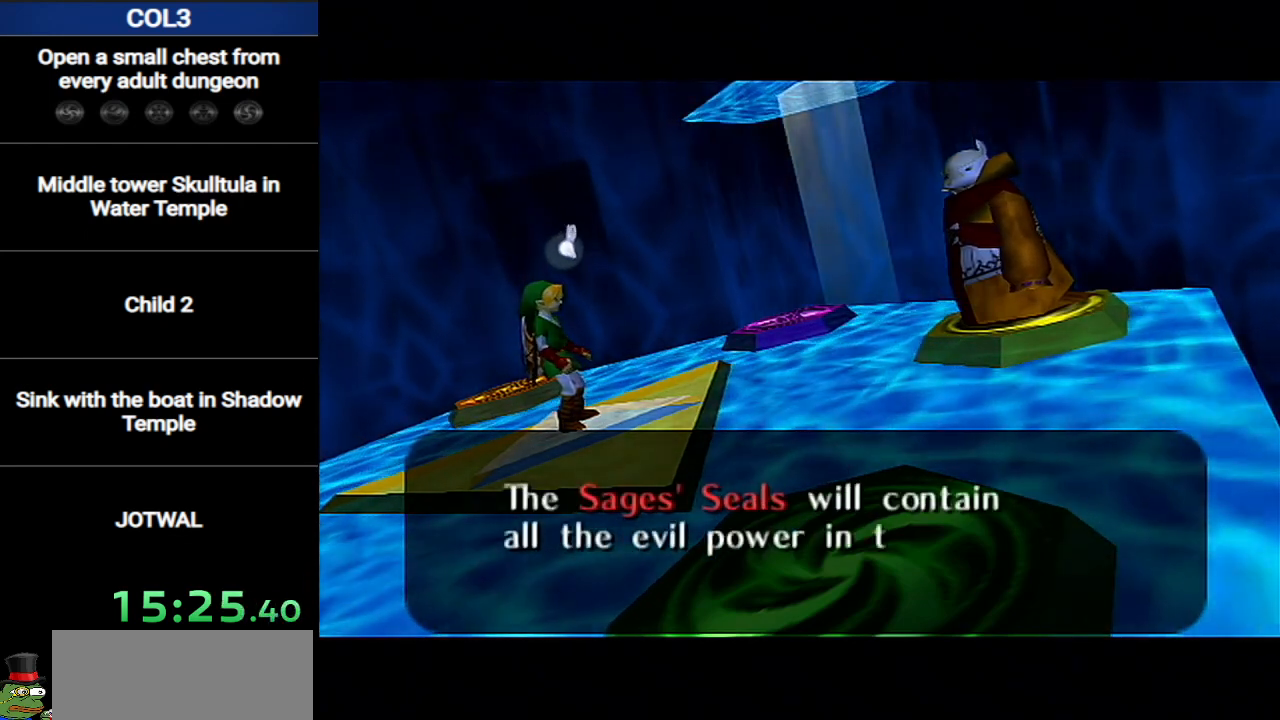
{"buttons": [], "left_stick": "center", "right_stick": "center", "events": [[67, "B", "down"], [101, "A", "down"], [134, "B", "up"], [184, "A", "up"], [184, "B", "down"], [217, "B", "up"], [251, "A", "down"], [284, "B", "down"], [317, "A", "up"], [351, "B", "up"], [401, "B", "down"], [434, "A", "down"], [468, "B", "up"], [501, "A", "up"]]}
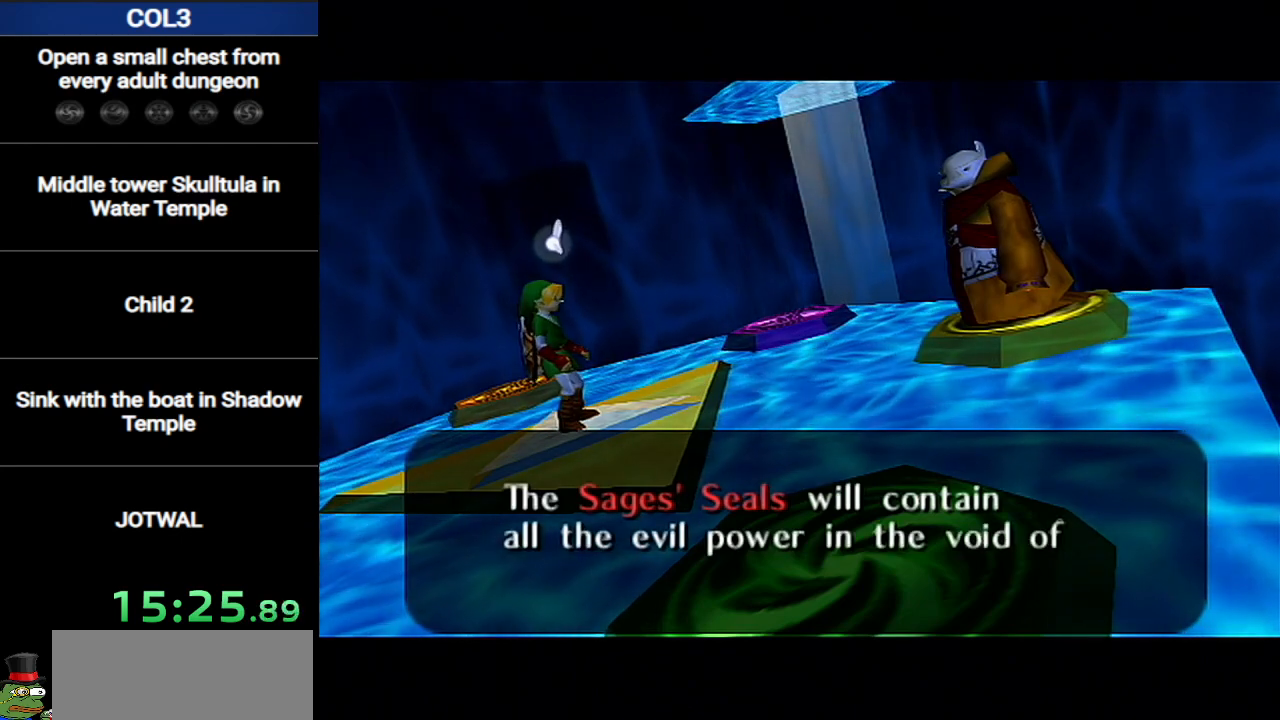
{"buttons": [], "left_stick": "center", "right_stick": "center", "events": [[33, "B", "down"], [67, "B", "up"], [100, "A", "down"], [150, "A", "up"], [217, "A", "down"], [250, "B", "down"], [284, "A", "up"], [284, "B", "up"], [350, "B", "down"], [384, "A", "down"], [450, "A", "up"], [500, "B", "up"]]}
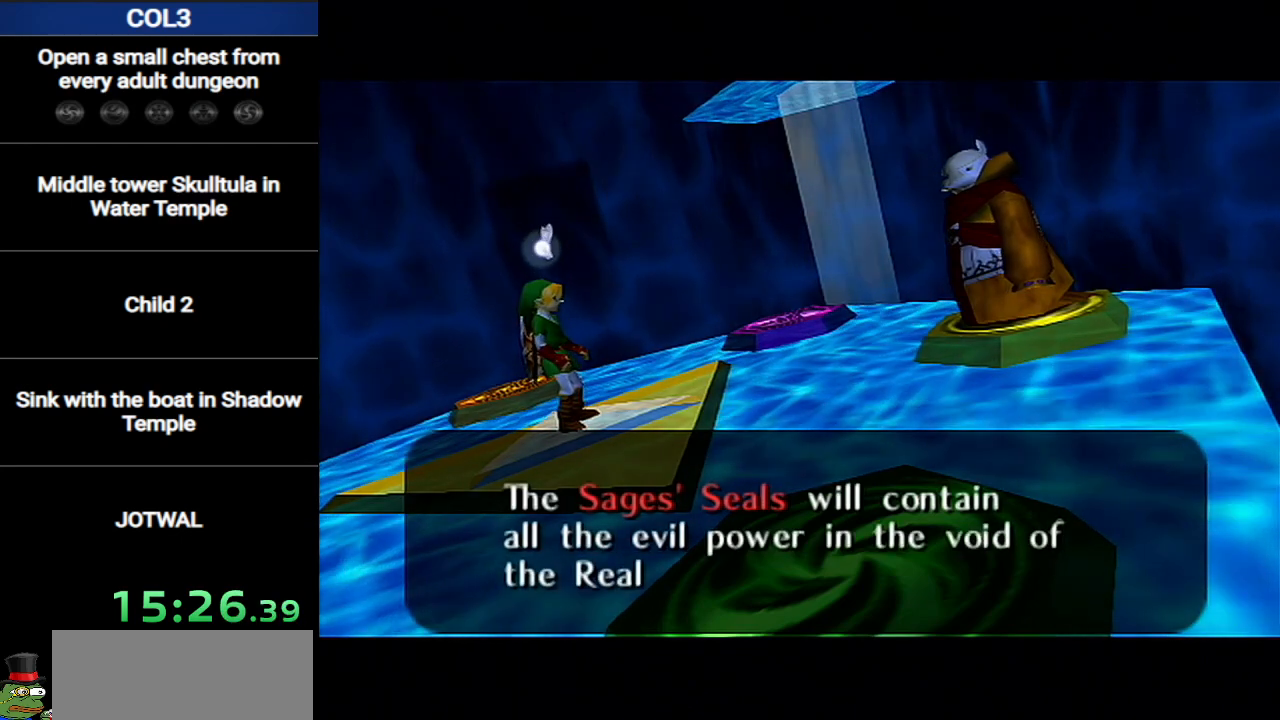
{"buttons": ["B"], "left_stick": "center", "right_stick": "center", "events": [[34, "A", "down"], [34, "B", "down"], [101, "A", "up"], [101, "B", "up"], [167, "B", "down"], [184, "A", "down"], [217, "B", "up"], [251, "A", "up"], [251, "B", "down"], [284, "B", "up"], [317, "A", "down"], [384, "B", "down"], [418, "A", "up"], [418, "B", "up"], [468, "B", "down"]]}